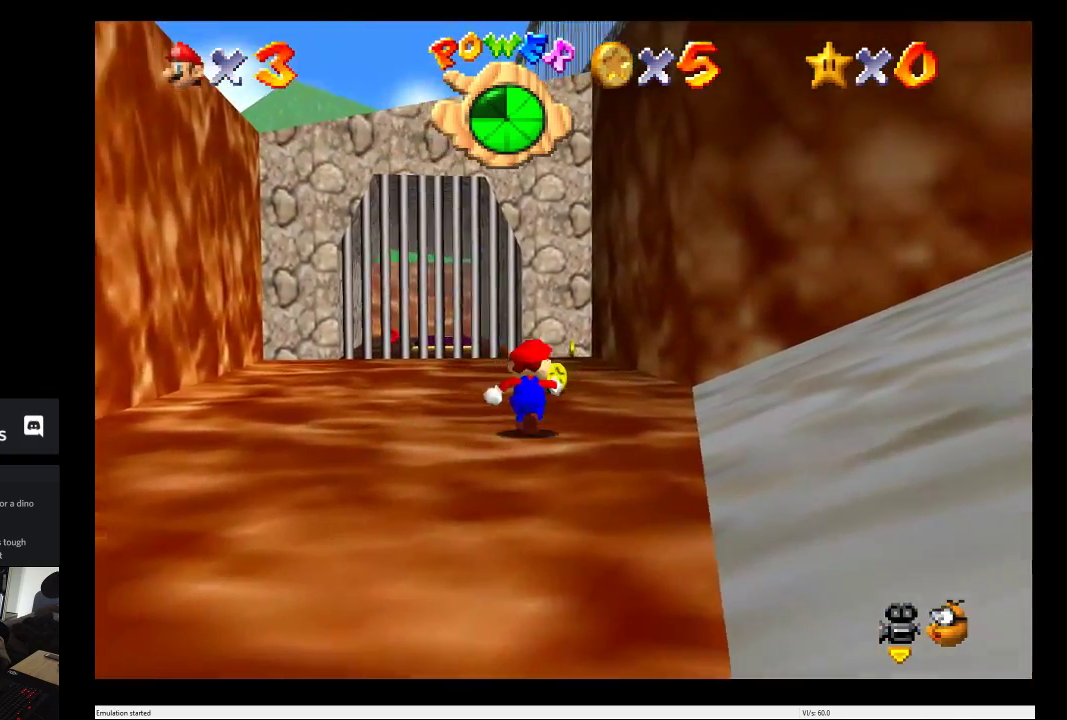
Gameplay with a controller (Xbox layout); each line is a JSON object with the inputs held at the frame after it. "events" lists button and stick changes between this image and that frame as [ms after this image, input, new state], when the widget could be followed in between. This overlay highlights the sticks when they move; stick clicks (L3 R3) are not distinguishable. Not read: L3 R3.
{"buttons": [], "left_stick": "up", "right_stick": "center", "events": []}
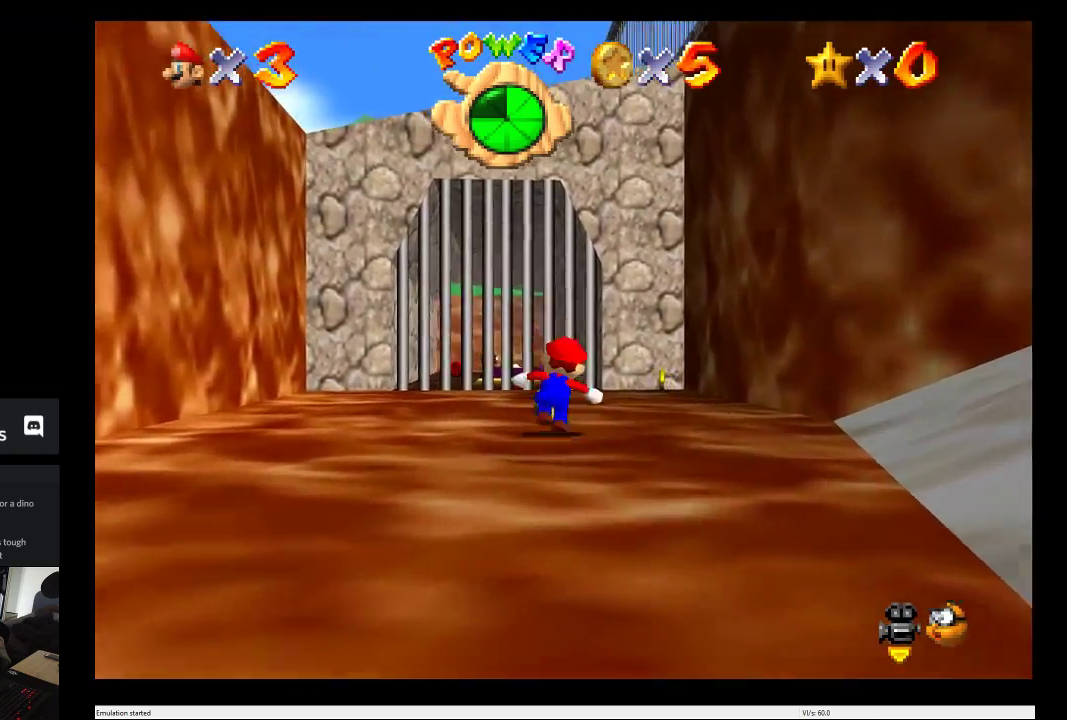
{"buttons": [], "left_stick": "up", "right_stick": "center", "events": []}
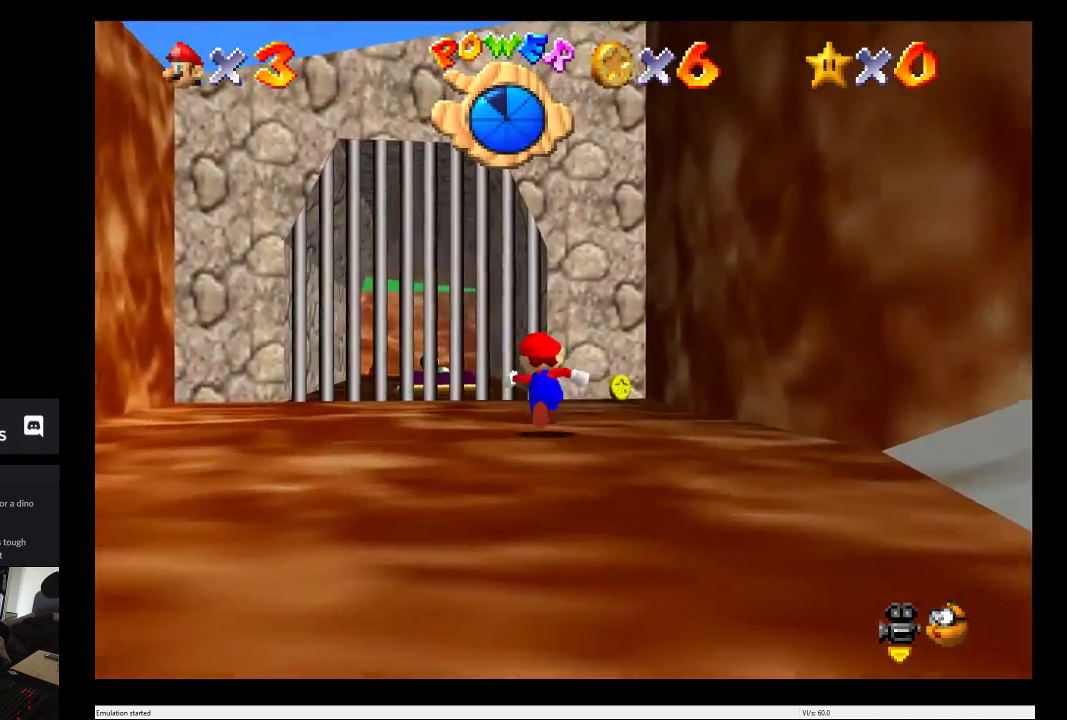
{"buttons": [], "left_stick": "up", "right_stick": "center", "events": []}
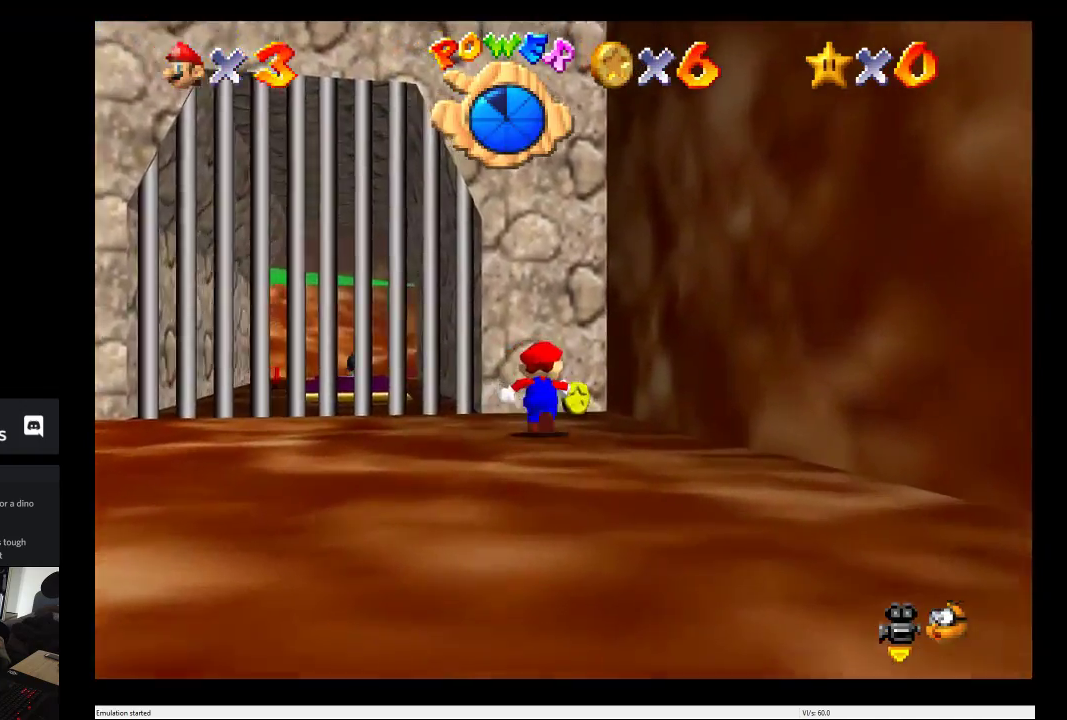
{"buttons": [], "left_stick": "up-left", "right_stick": "center", "events": [[433, "left_stick", "up-left"]]}
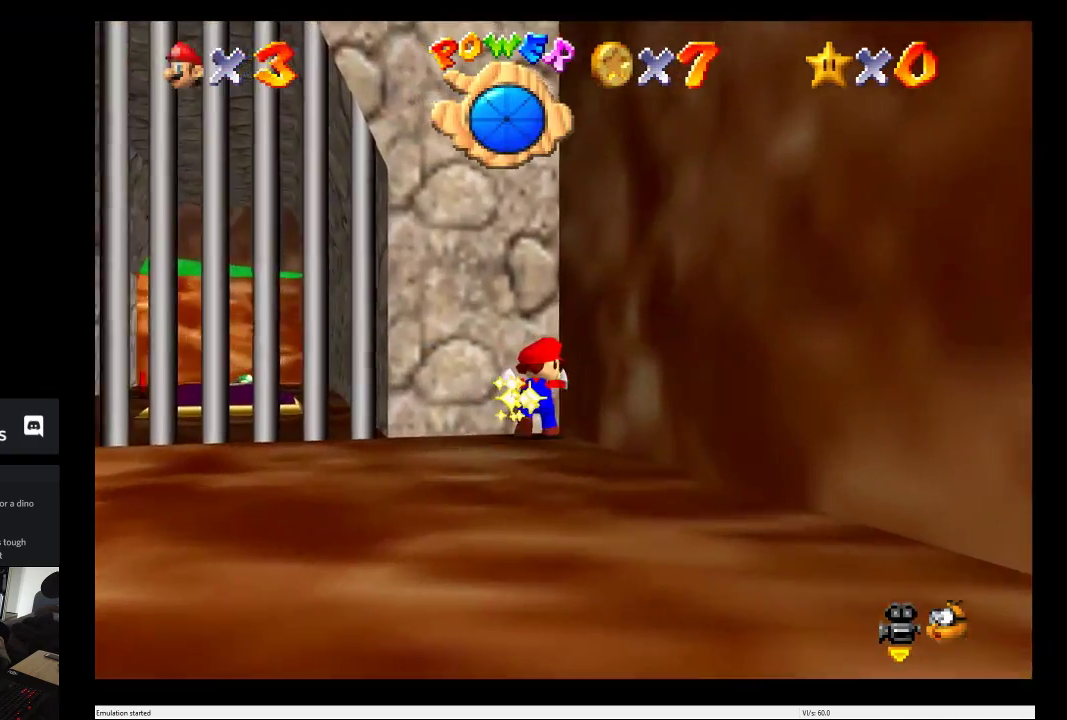
{"buttons": [], "left_stick": "down", "right_stick": "center", "events": [[33, "left_stick", "left"], [200, "left_stick", "down"]]}
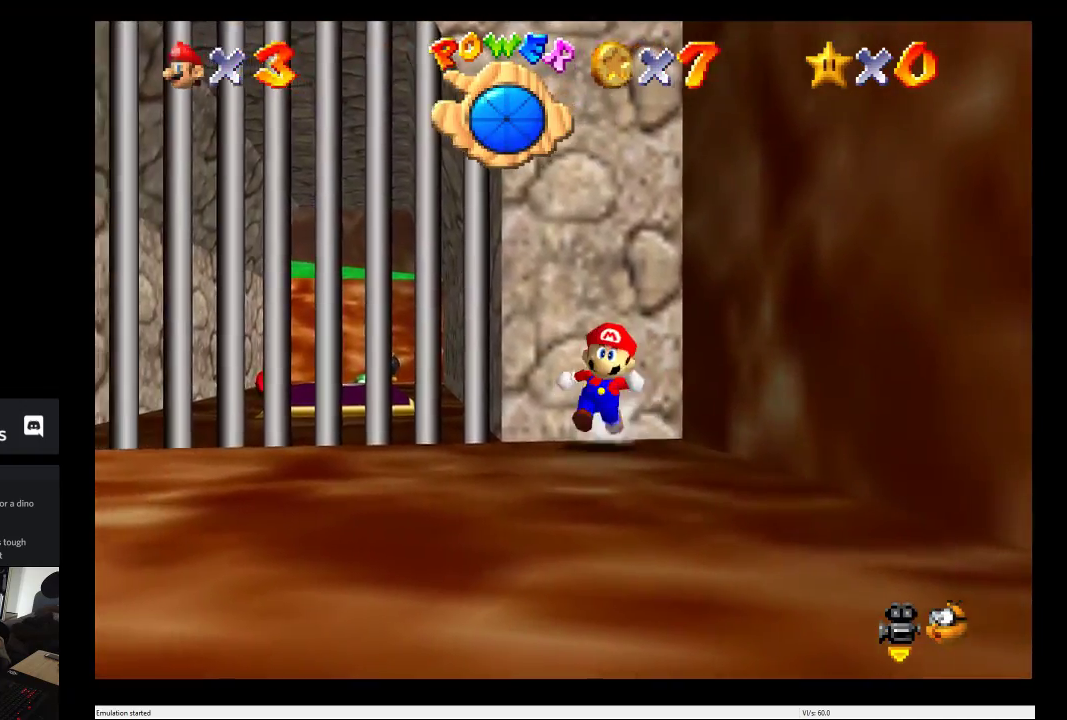
{"buttons": [], "left_stick": "down", "right_stick": "center", "events": []}
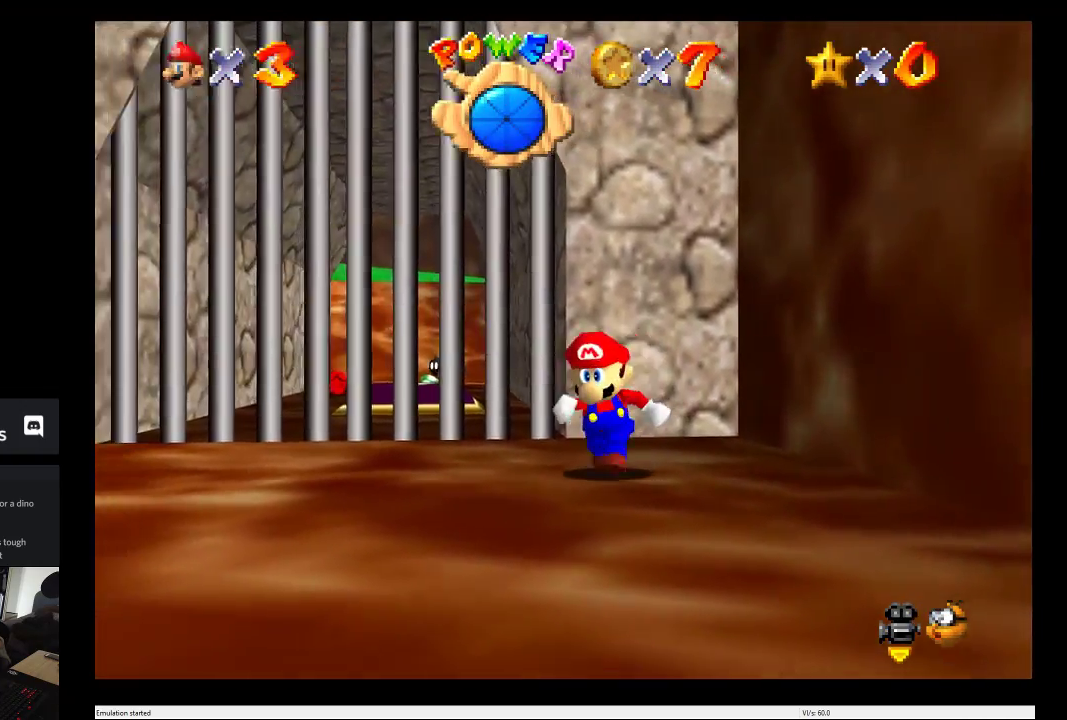
{"buttons": [], "left_stick": "down-left", "right_stick": "center", "events": [[117, "left_stick", "down-left"]]}
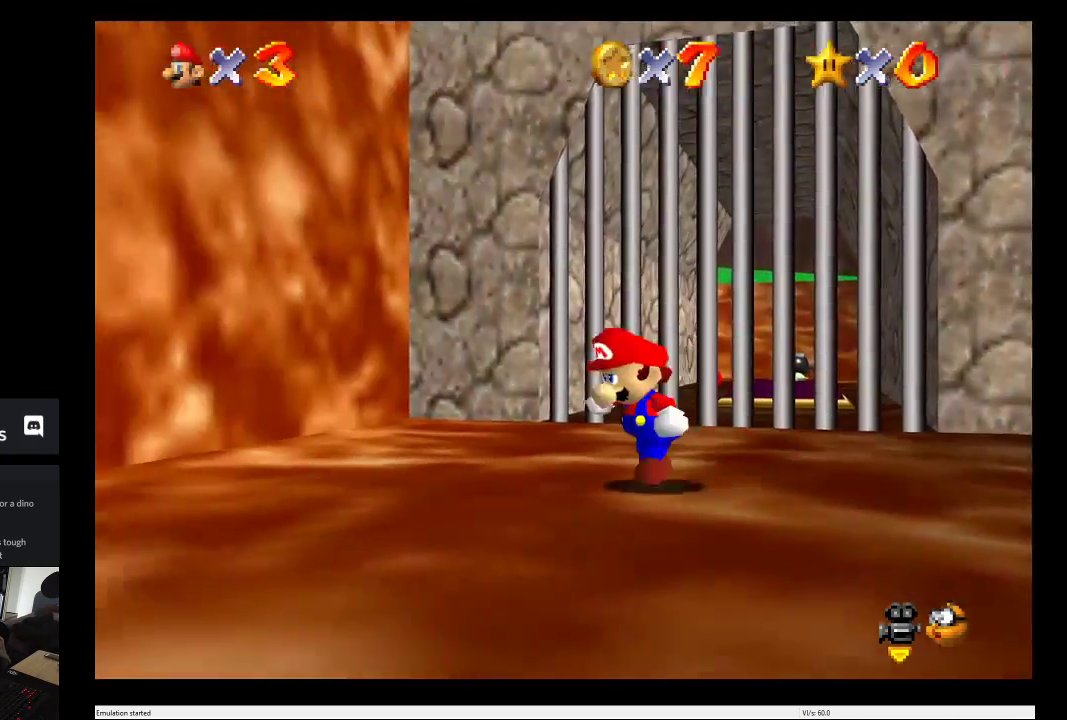
{"buttons": [], "left_stick": "down-left", "right_stick": "center", "events": []}
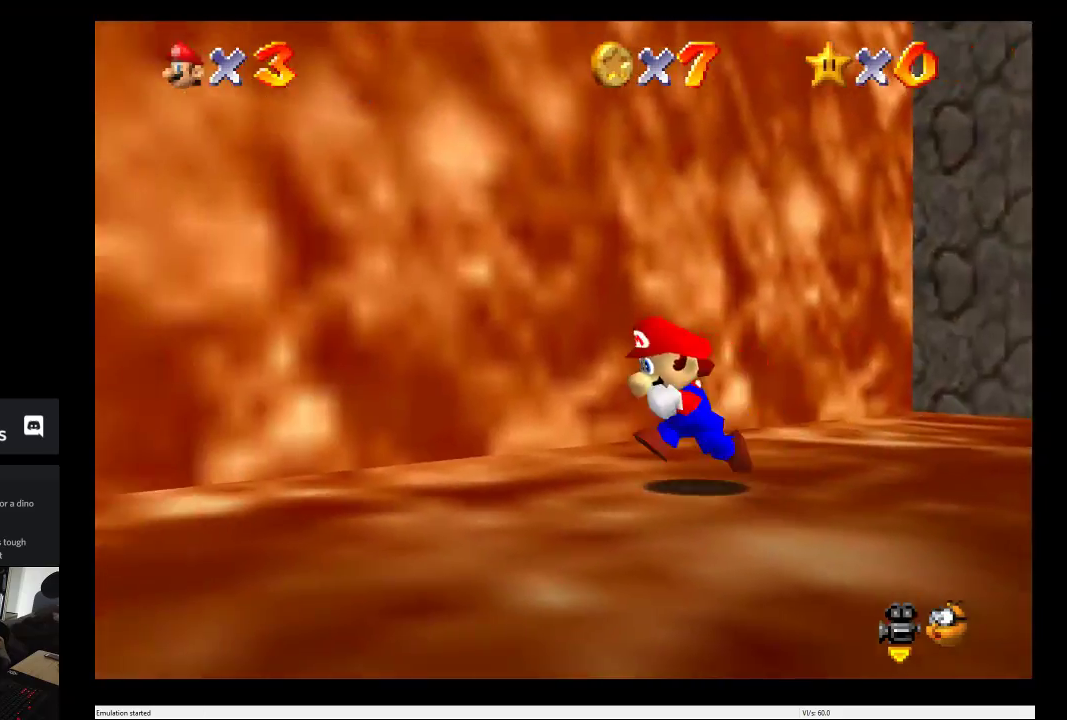
{"buttons": [], "left_stick": "left", "right_stick": "center", "events": [[317, "left_stick", "left"]]}
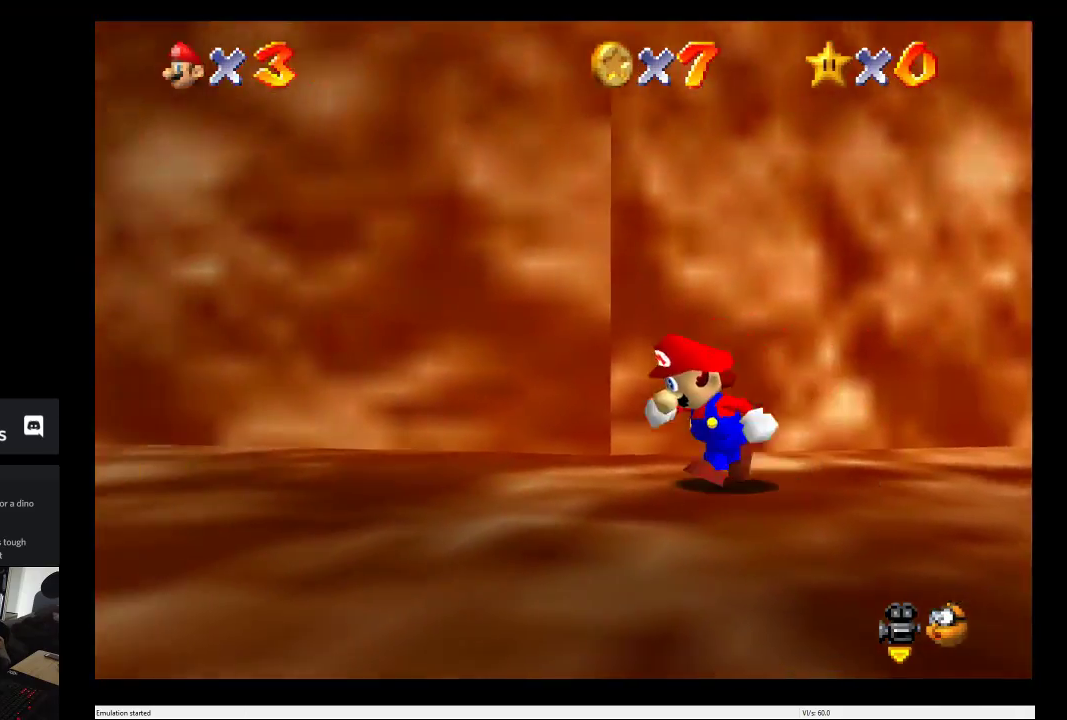
{"buttons": [], "left_stick": "left", "right_stick": "center", "events": []}
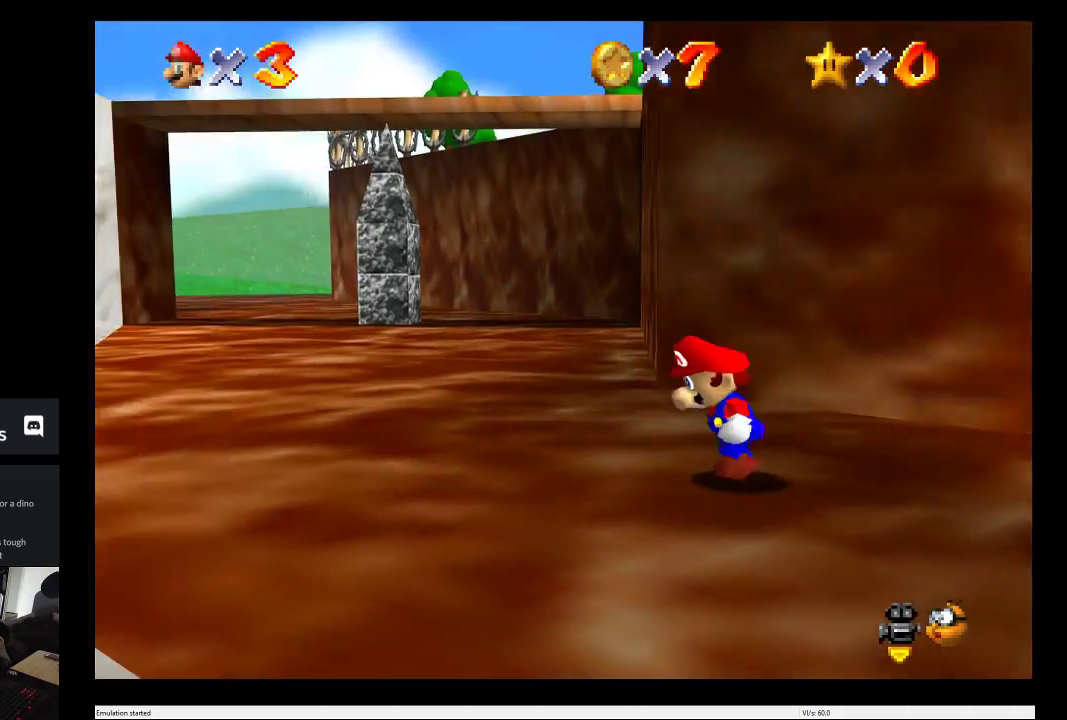
{"buttons": [], "left_stick": "up", "right_stick": "center", "events": [[67, "left_stick", "up-left"], [467, "left_stick", "up"]]}
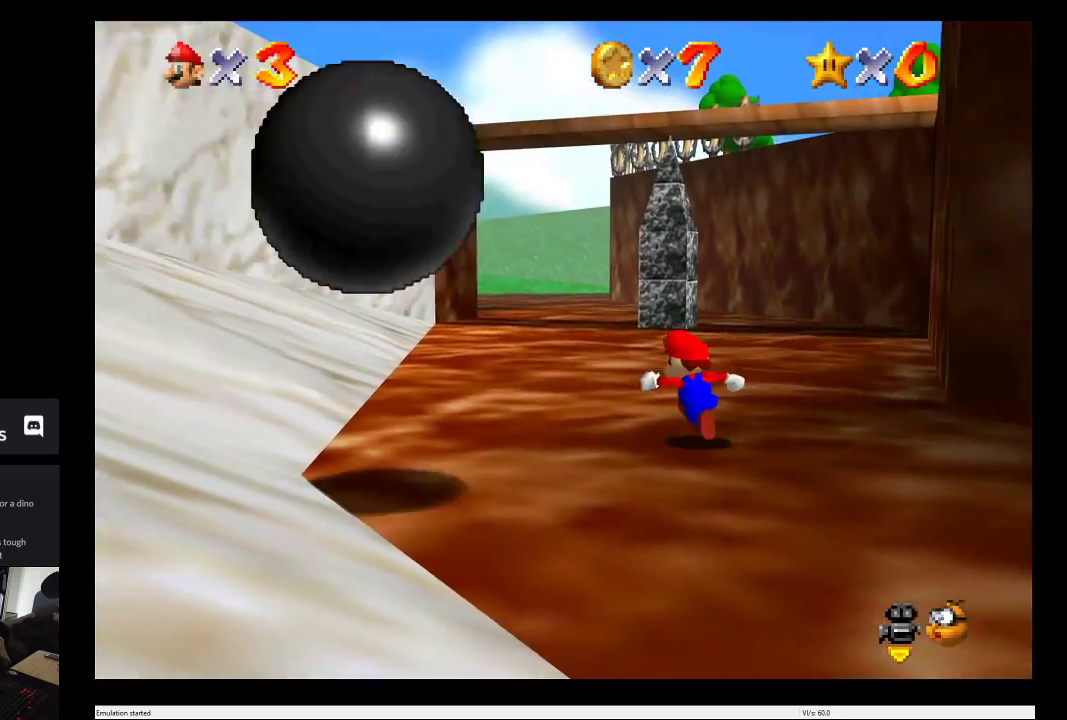
{"buttons": [], "left_stick": "up", "right_stick": "center", "events": []}
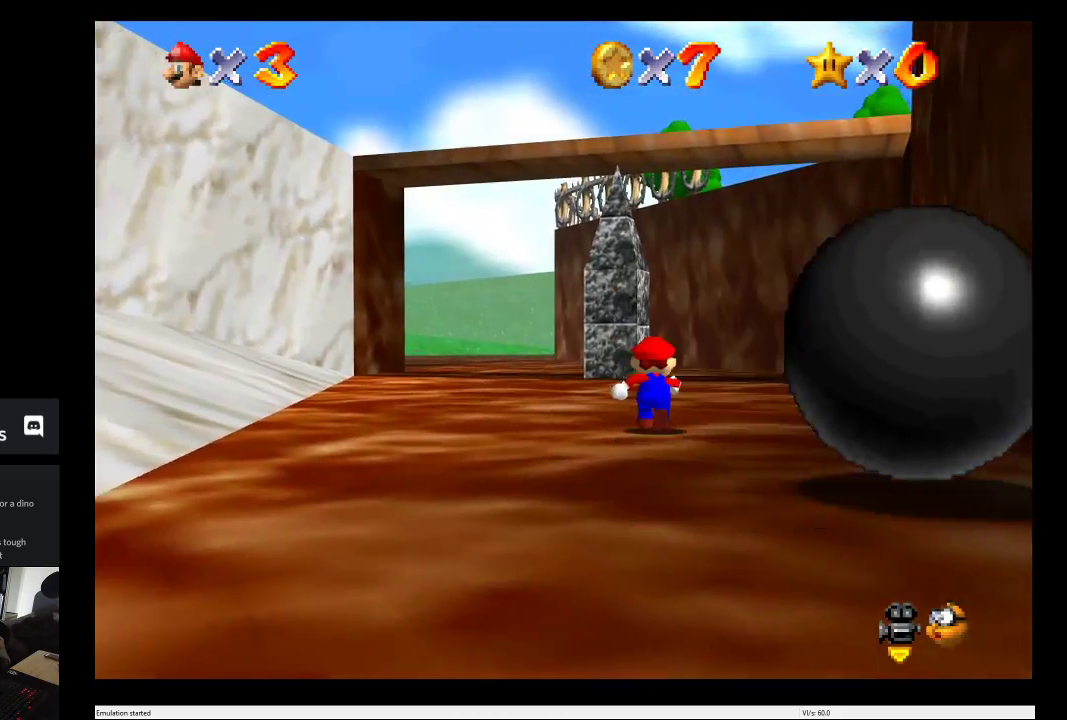
{"buttons": [], "left_stick": "up", "right_stick": "center", "events": [[367, "left_stick", "up-left"], [500, "left_stick", "up"]]}
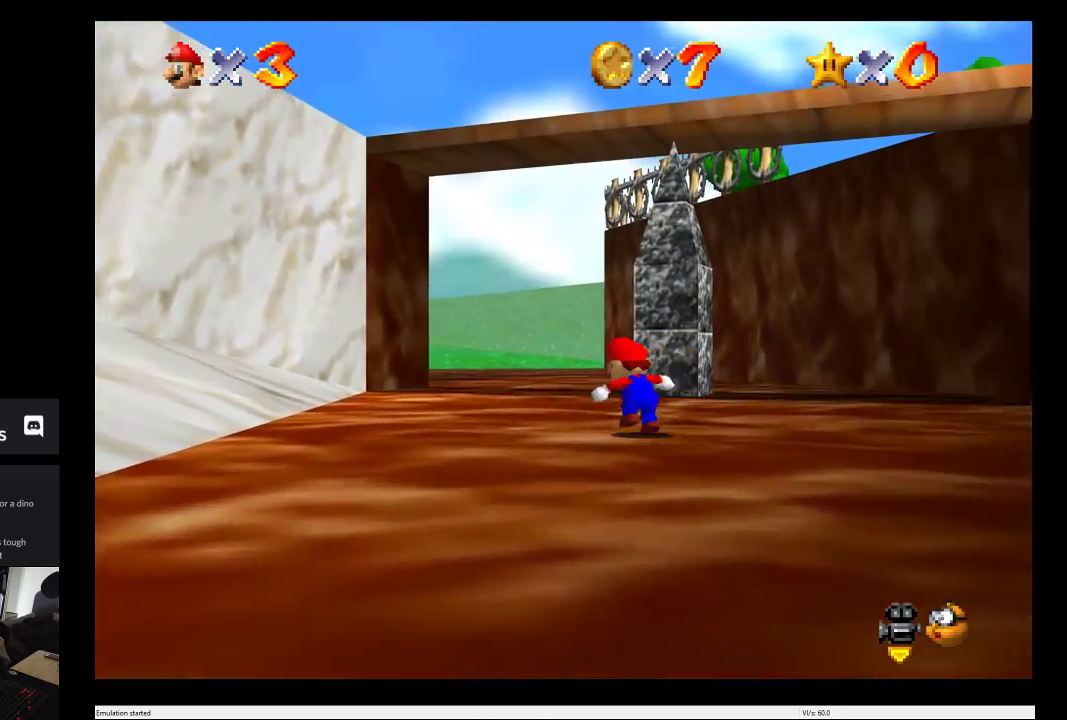
{"buttons": [], "left_stick": "up", "right_stick": "center", "events": []}
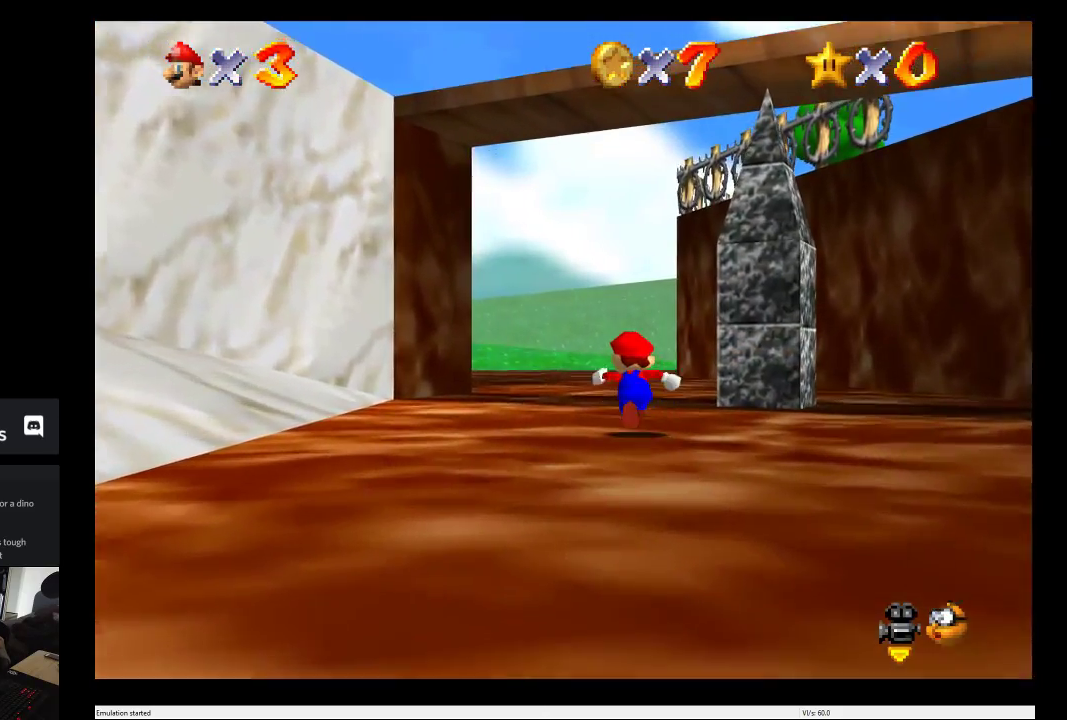
{"buttons": [], "left_stick": "up", "right_stick": "center", "events": []}
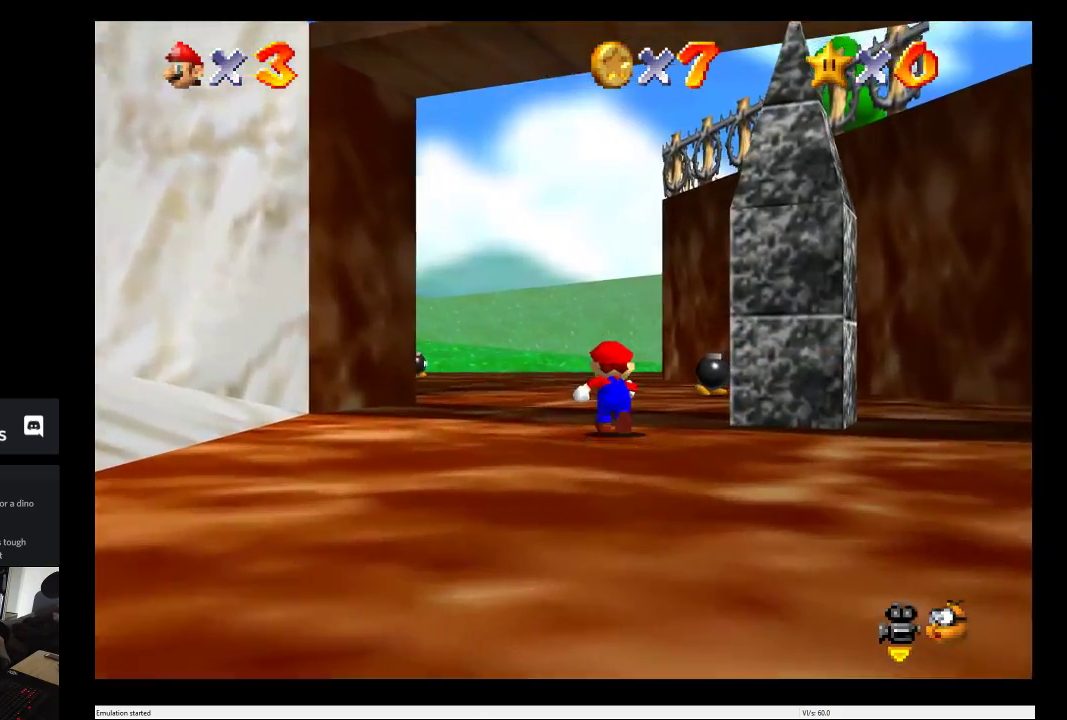
{"buttons": [], "left_stick": "up", "right_stick": "center", "events": []}
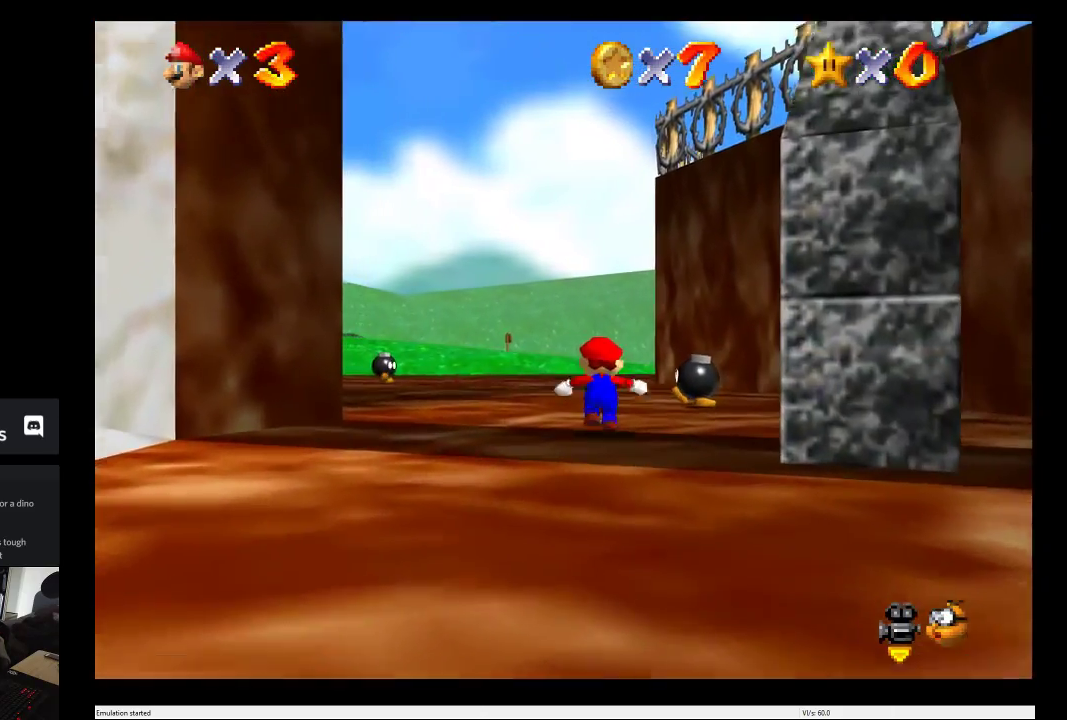
{"buttons": [], "left_stick": "up", "right_stick": "center", "events": []}
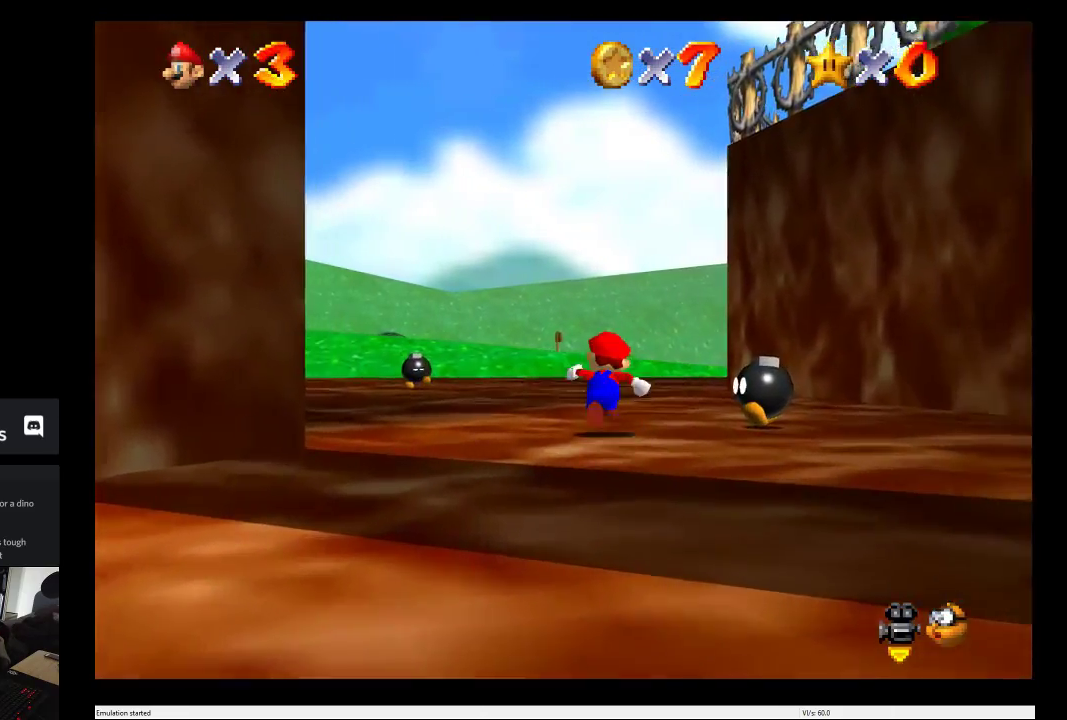
{"buttons": [], "left_stick": "up", "right_stick": "center", "events": []}
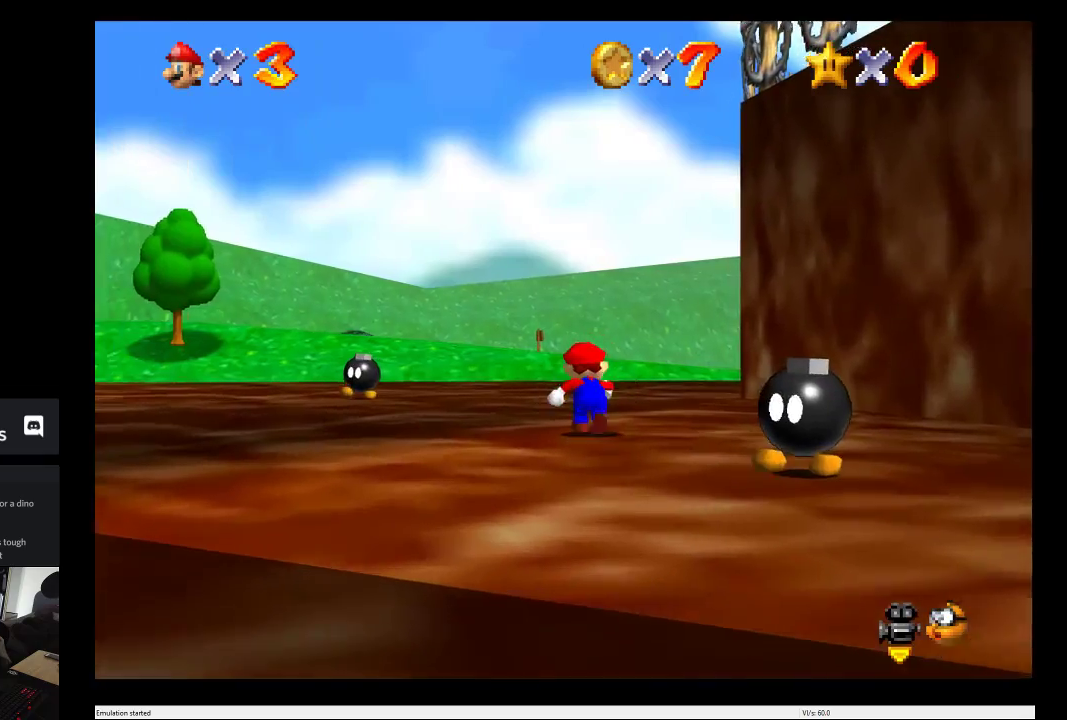
{"buttons": [], "left_stick": "up", "right_stick": "center", "events": []}
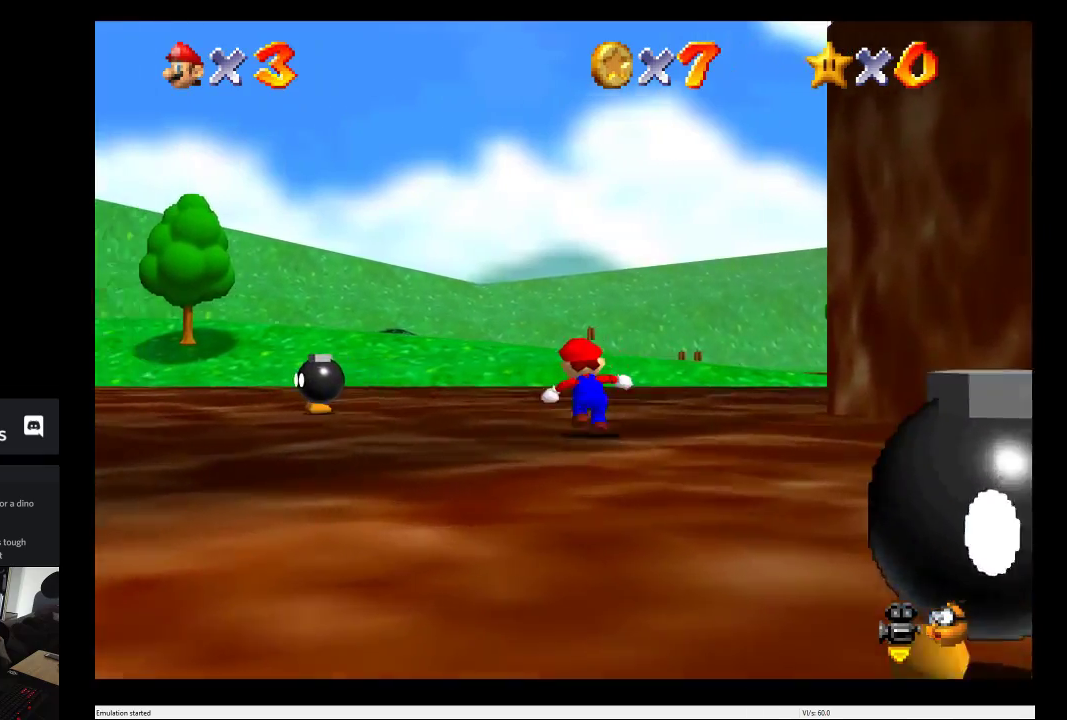
{"buttons": [], "left_stick": "up", "right_stick": "center", "events": []}
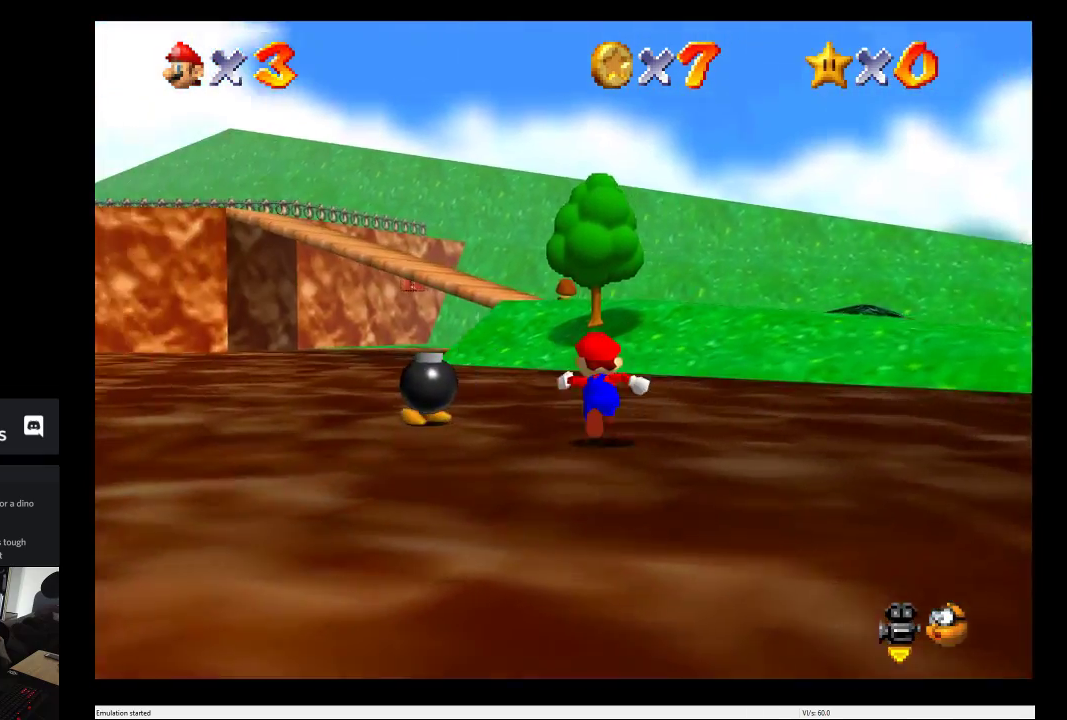
{"buttons": [], "left_stick": "up-right", "right_stick": "center", "events": [[233, "left_stick", "up-right"]]}
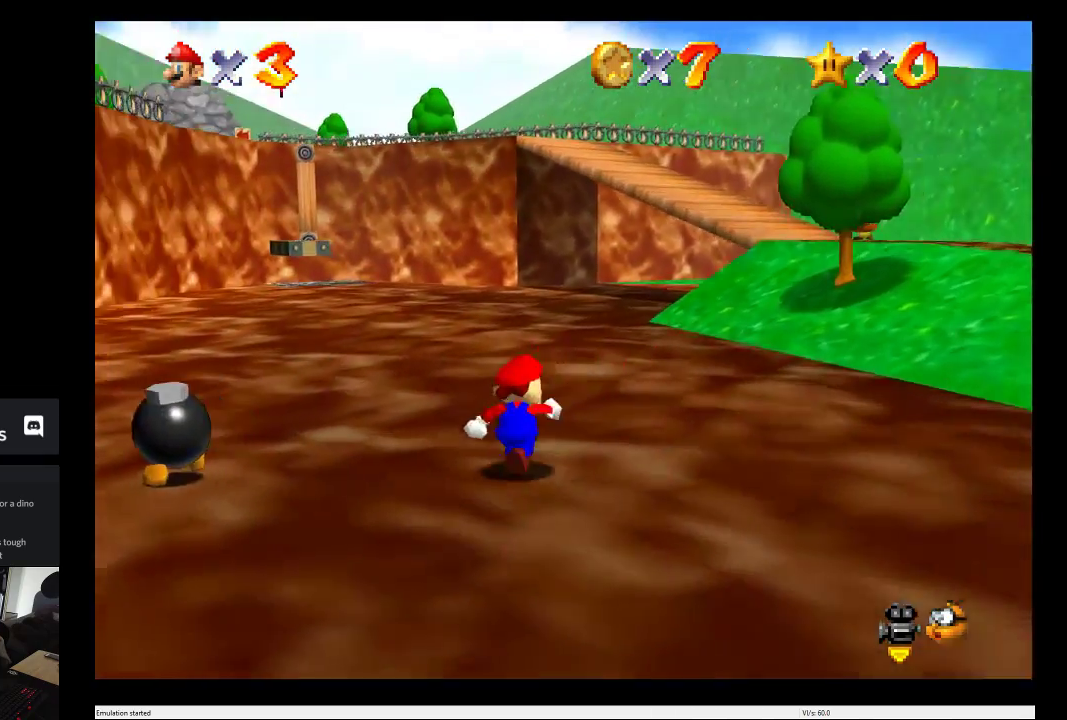
{"buttons": [], "left_stick": "down-right", "right_stick": "center", "events": [[200, "left_stick", "right"], [417, "left_stick", "down-right"]]}
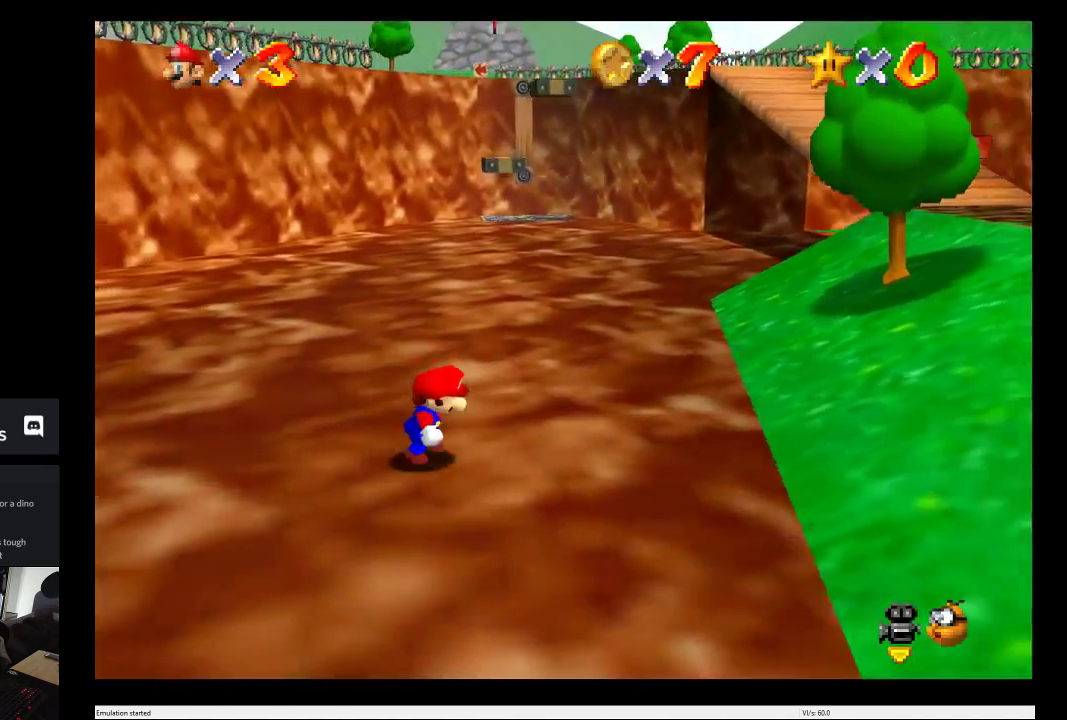
{"buttons": [], "left_stick": "right", "right_stick": "center", "events": [[17, "left_stick", "down"], [433, "left_stick", "right"]]}
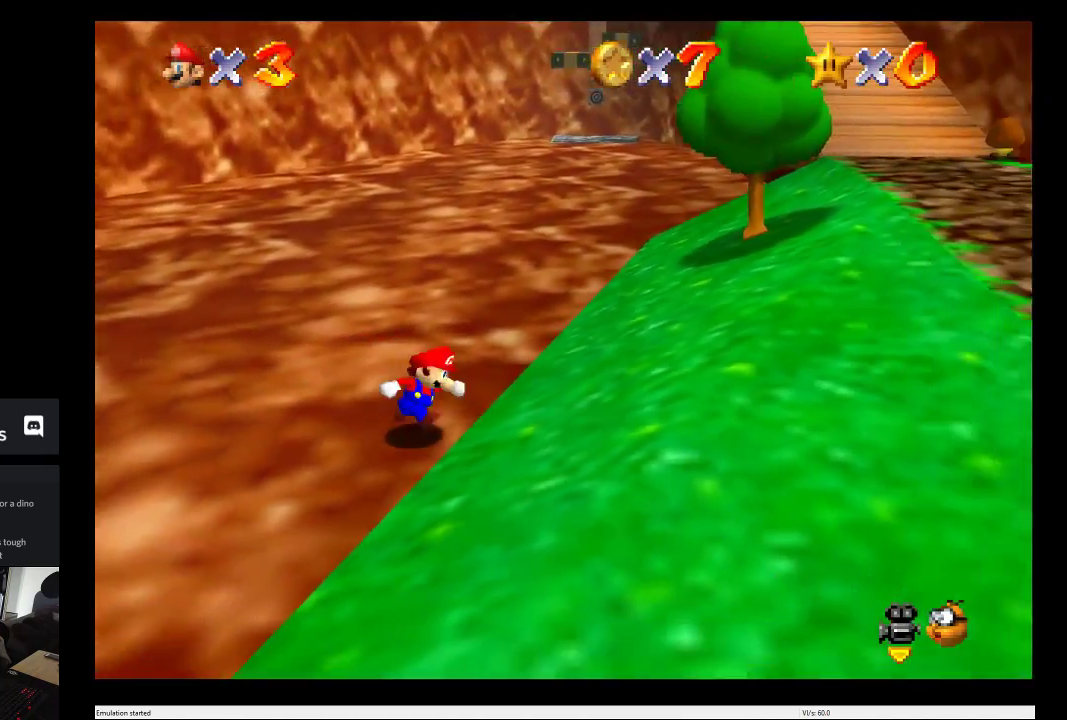
{"buttons": [], "left_stick": "up-right", "right_stick": "center", "events": [[483, "left_stick", "up-right"]]}
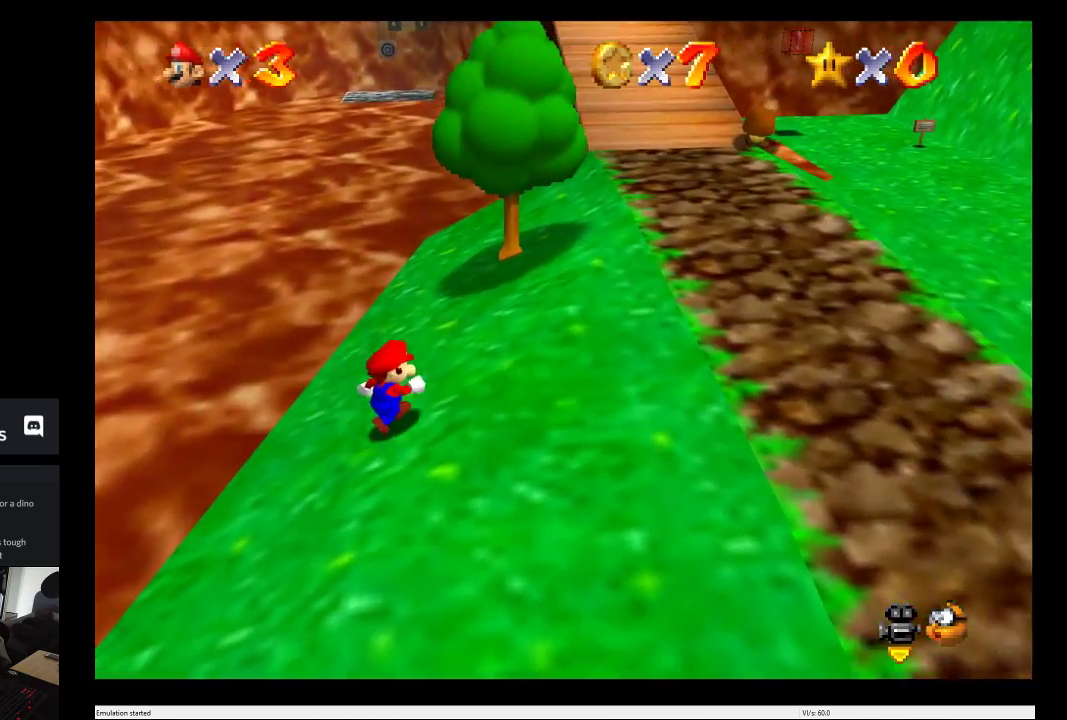
{"buttons": [], "left_stick": "up-right", "right_stick": "center", "events": [[167, "left_stick", "up"], [417, "left_stick", "up-right"]]}